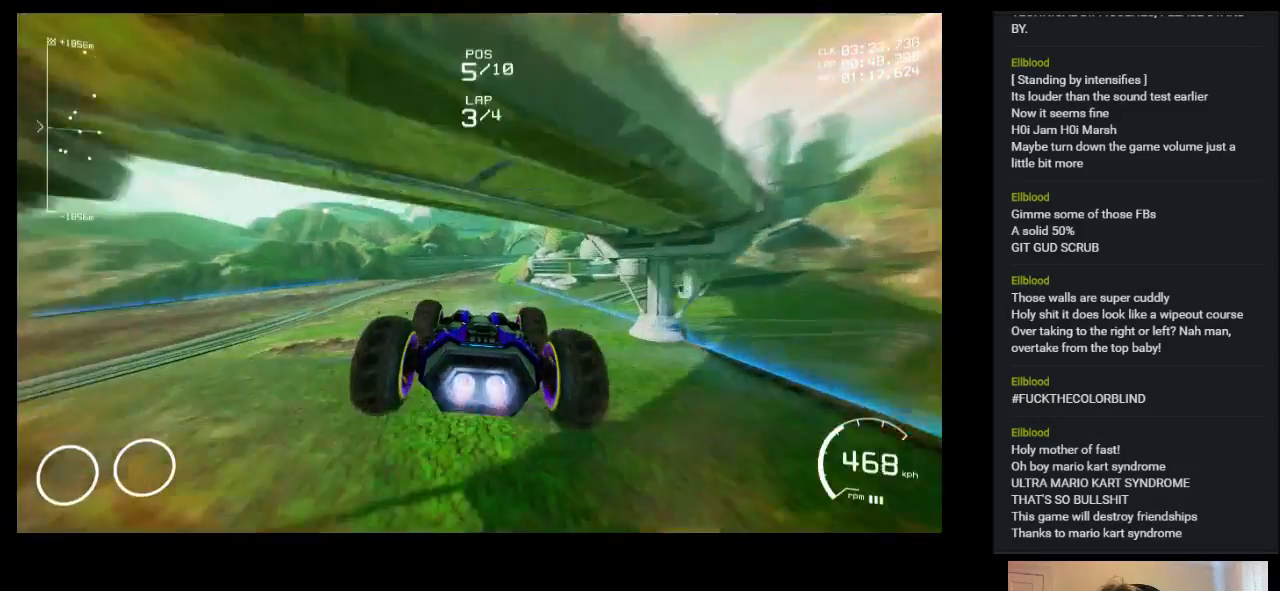
Gameplay with keyboard; each line is a JSON object with the keys held at the frame after it. "events" lists presses ("down") and releases ("up") of "a", "ctrl", "d", "down", "e", "left", "q", "right", "s", "shift", "space", "up" and "w" between this image and that frame as [ms after this image, input, new state], when the widget could be followed in between. No other keys are recorded. Mouse input is not recorded.
{"keys": ["up"], "events": []}
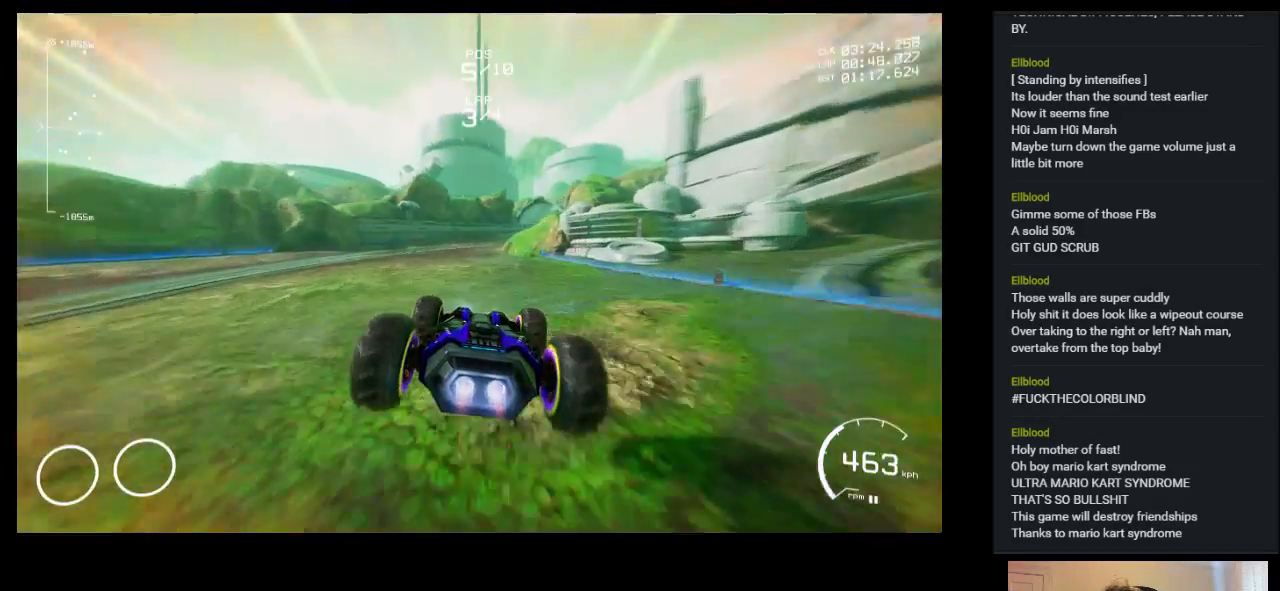
{"keys": ["up"], "events": []}
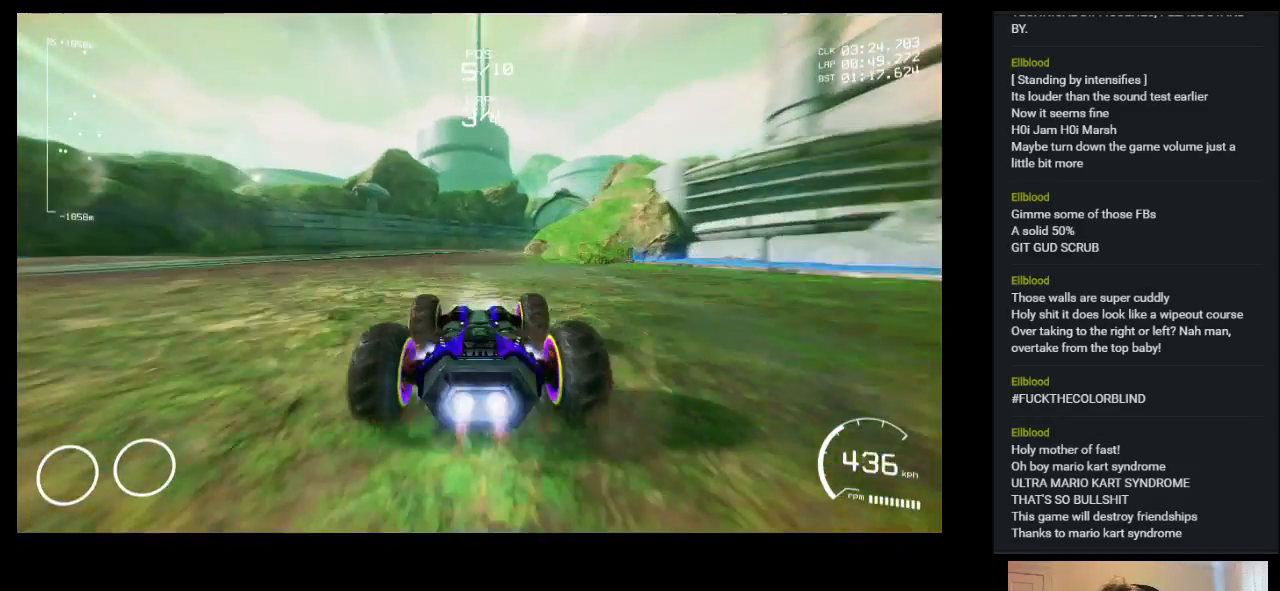
{"keys": ["right", "up"], "events": [[17, "right", "down"]]}
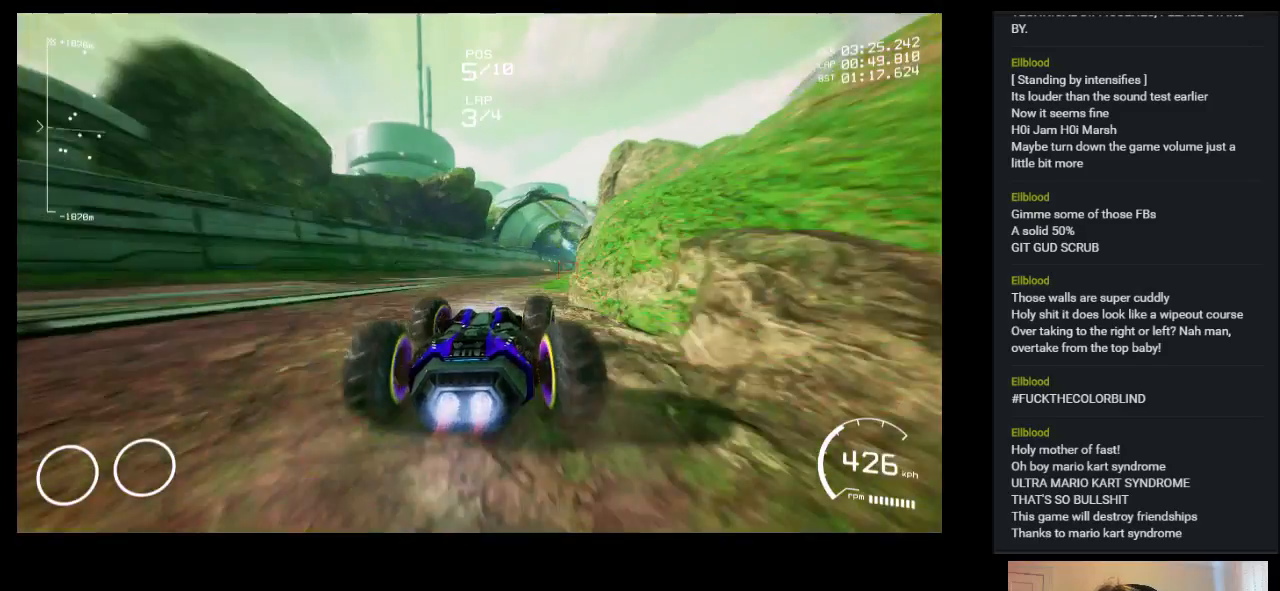
{"keys": ["up"], "events": [[200, "right", "up"]]}
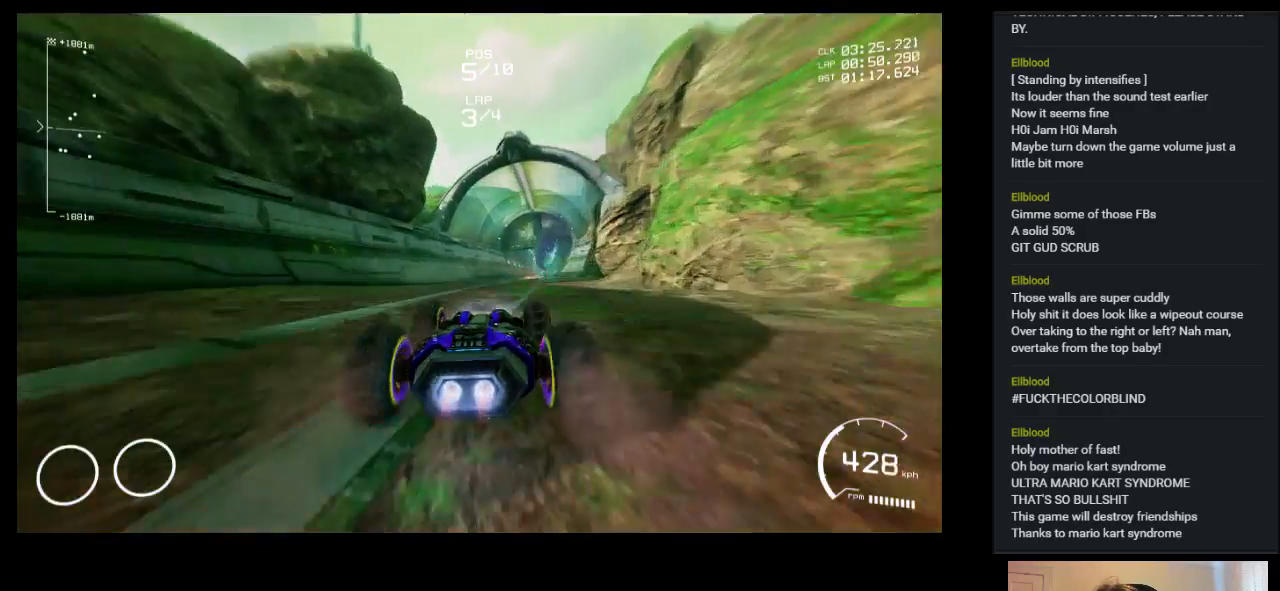
{"keys": ["up"], "events": [[67, "right", "down"], [300, "right", "up"]]}
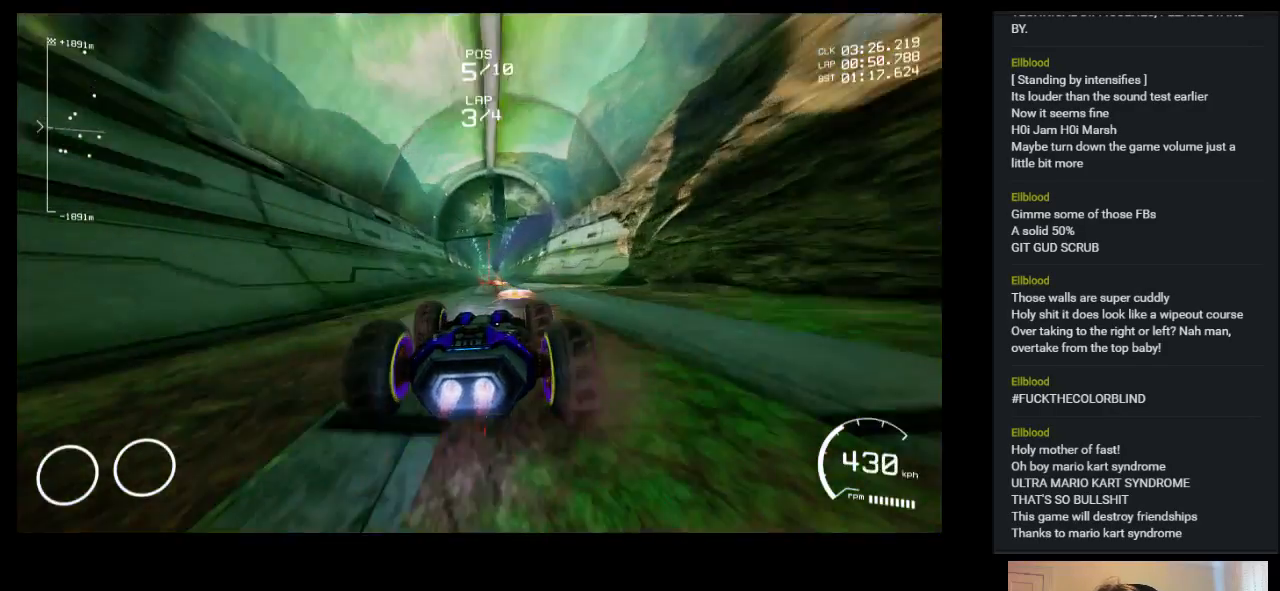
{"keys": ["up"], "events": [[250, "right", "down"], [417, "right", "up"]]}
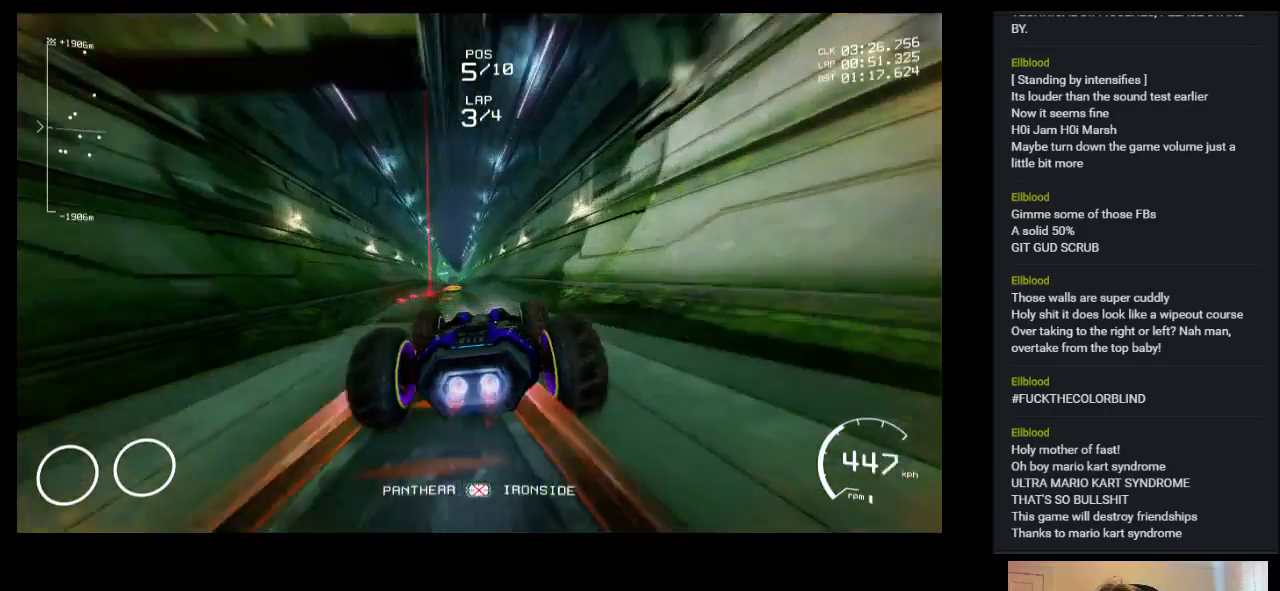
{"keys": ["up"], "events": []}
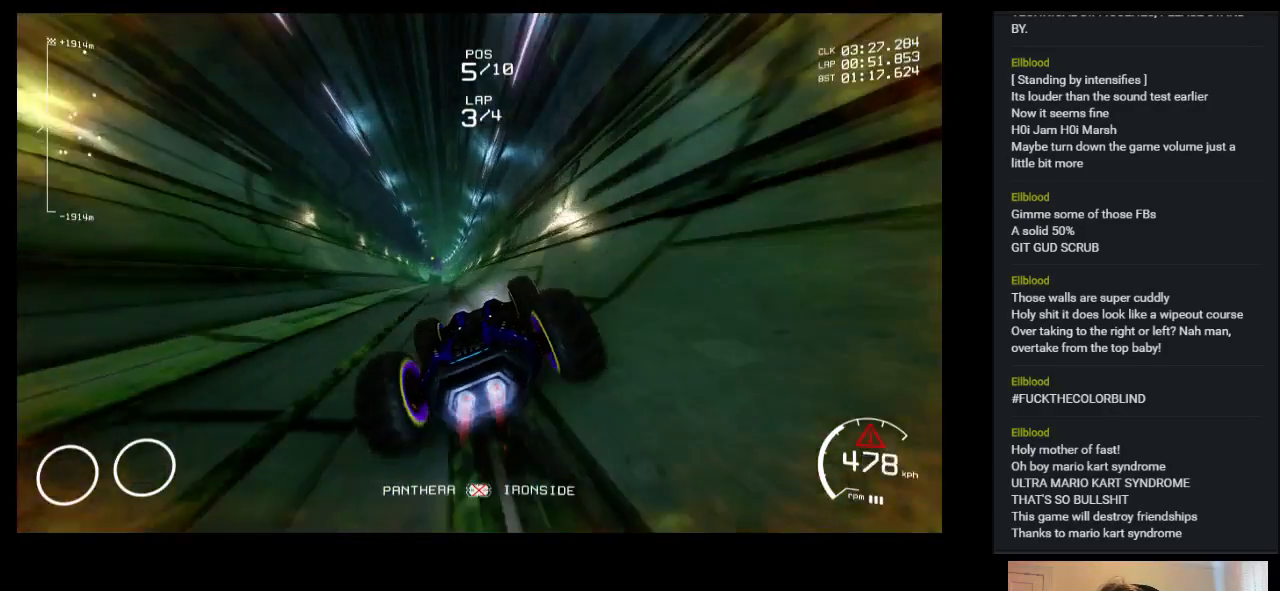
{"keys": ["up"], "events": []}
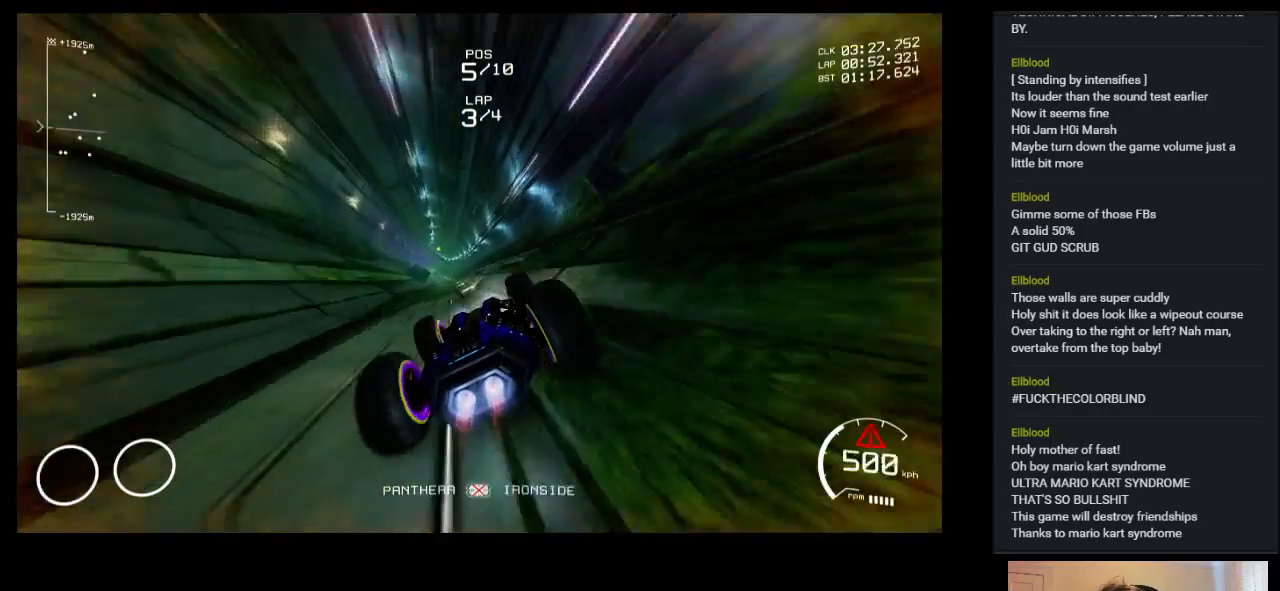
{"keys": ["up"], "events": [[217, "left", "down"], [467, "left", "up"]]}
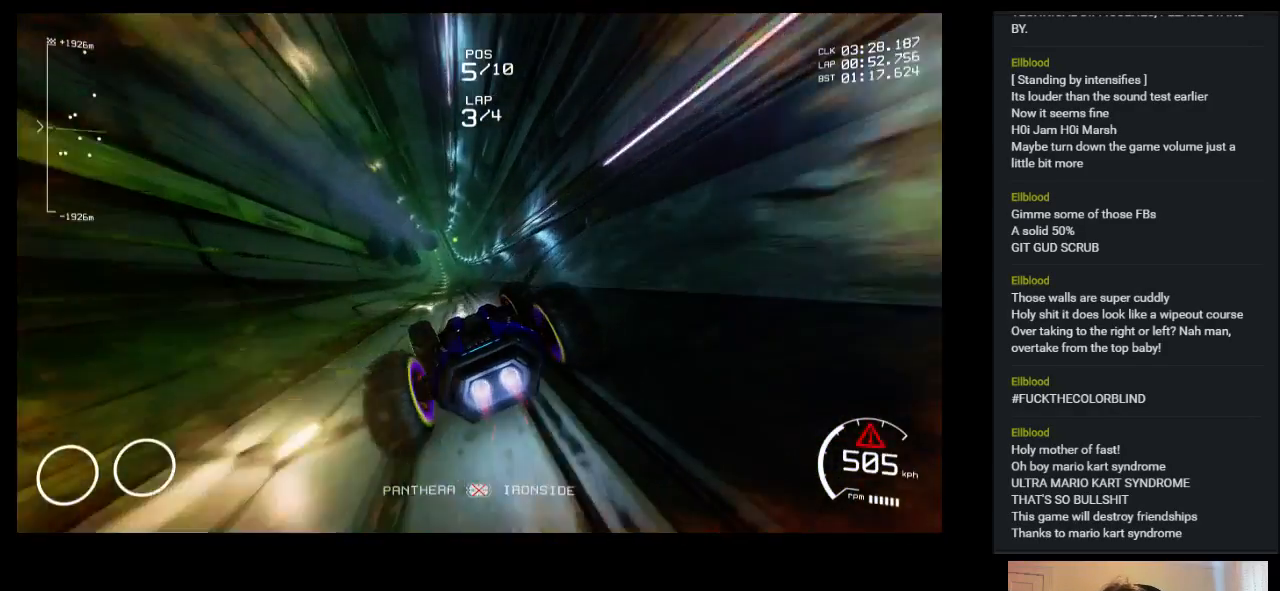
{"keys": ["up"], "events": []}
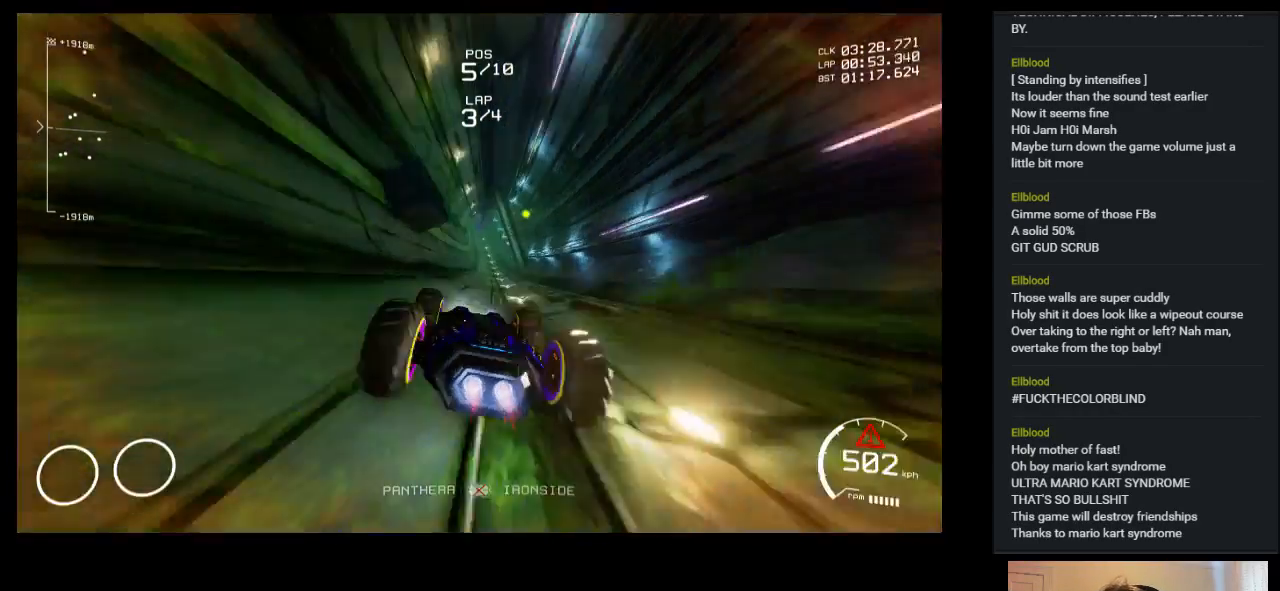
{"keys": ["up"], "events": []}
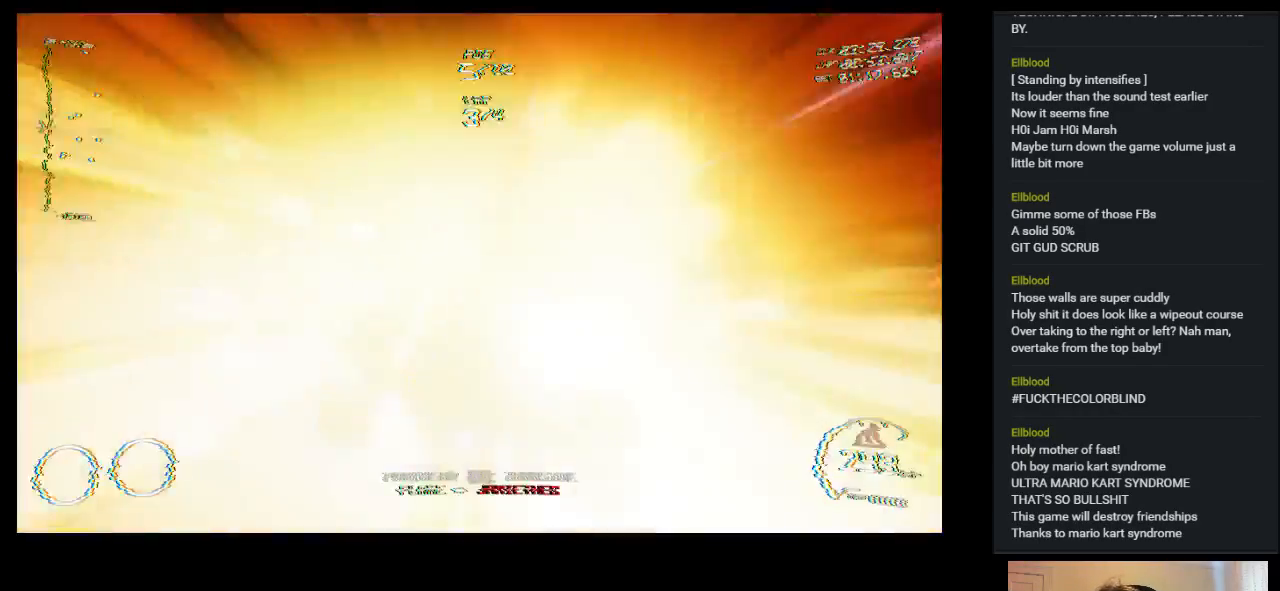
{"keys": ["up"], "events": []}
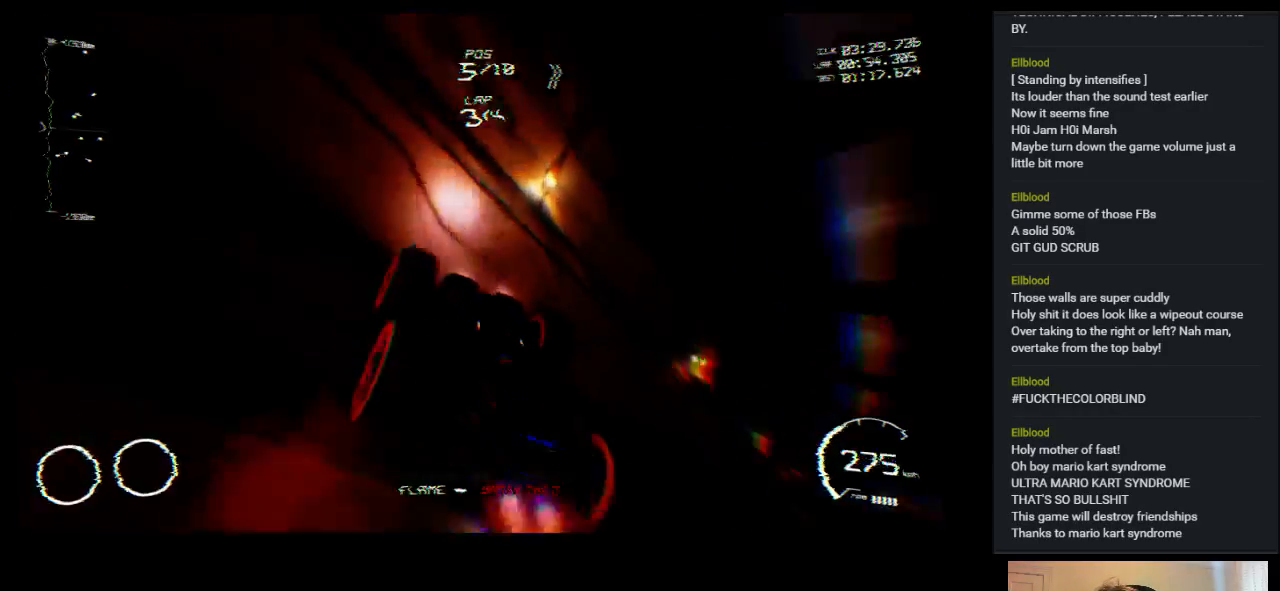
{"keys": ["up"], "events": []}
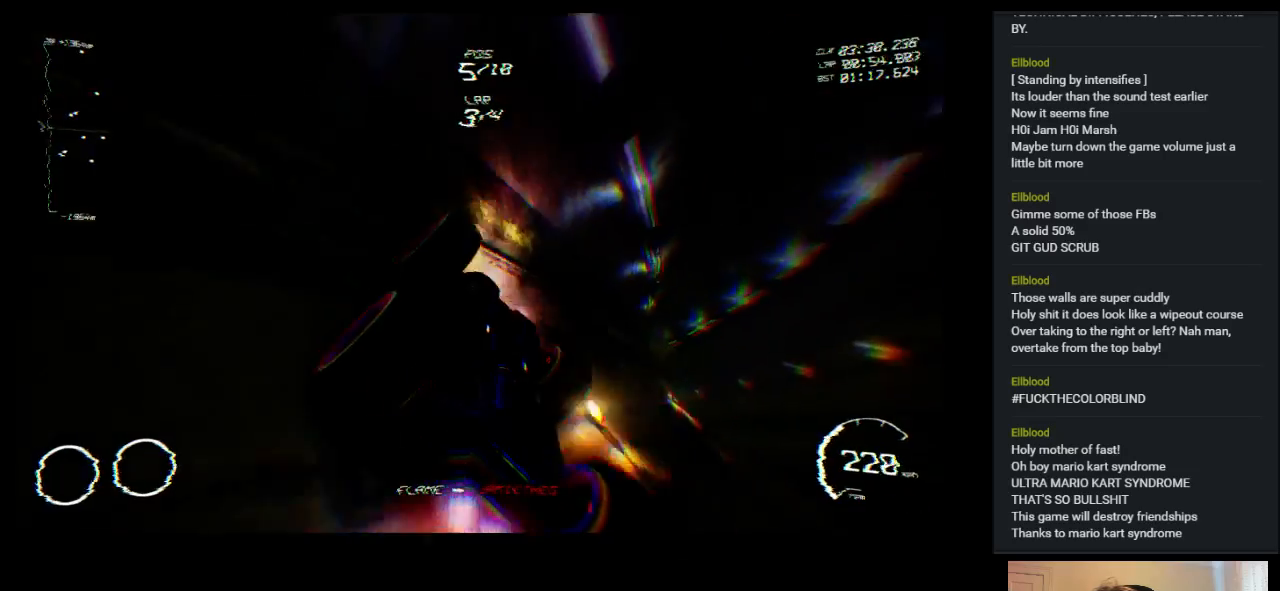
{"keys": ["right", "up"], "events": [[133, "right", "down"]]}
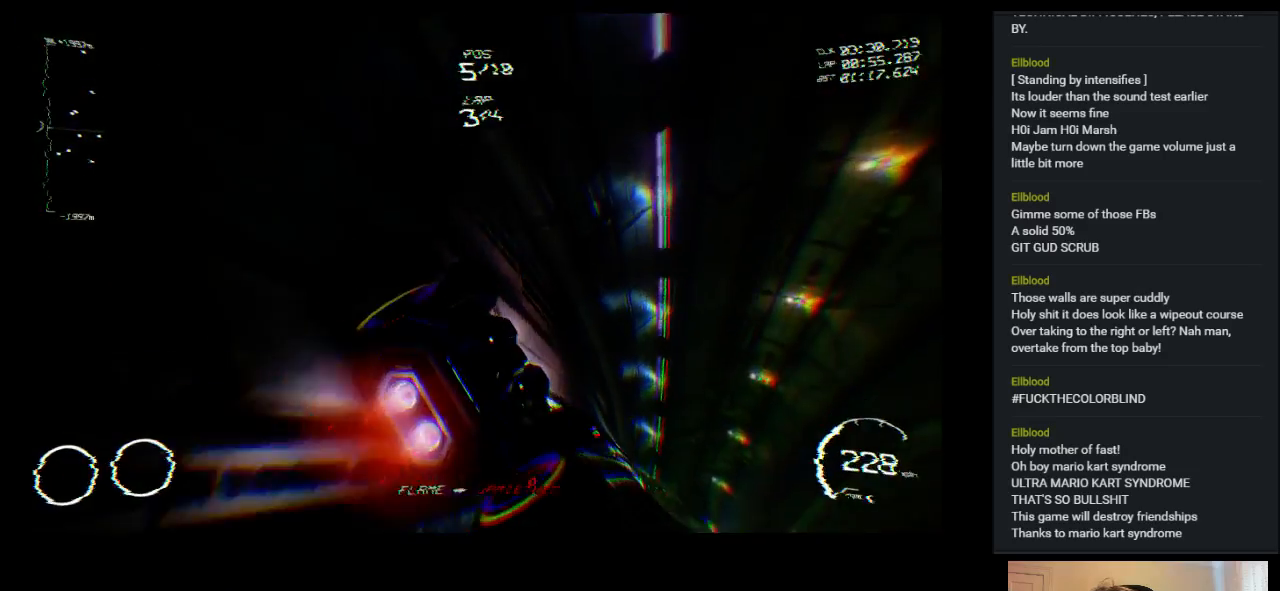
{"keys": ["up"], "events": [[17, "right", "up"]]}
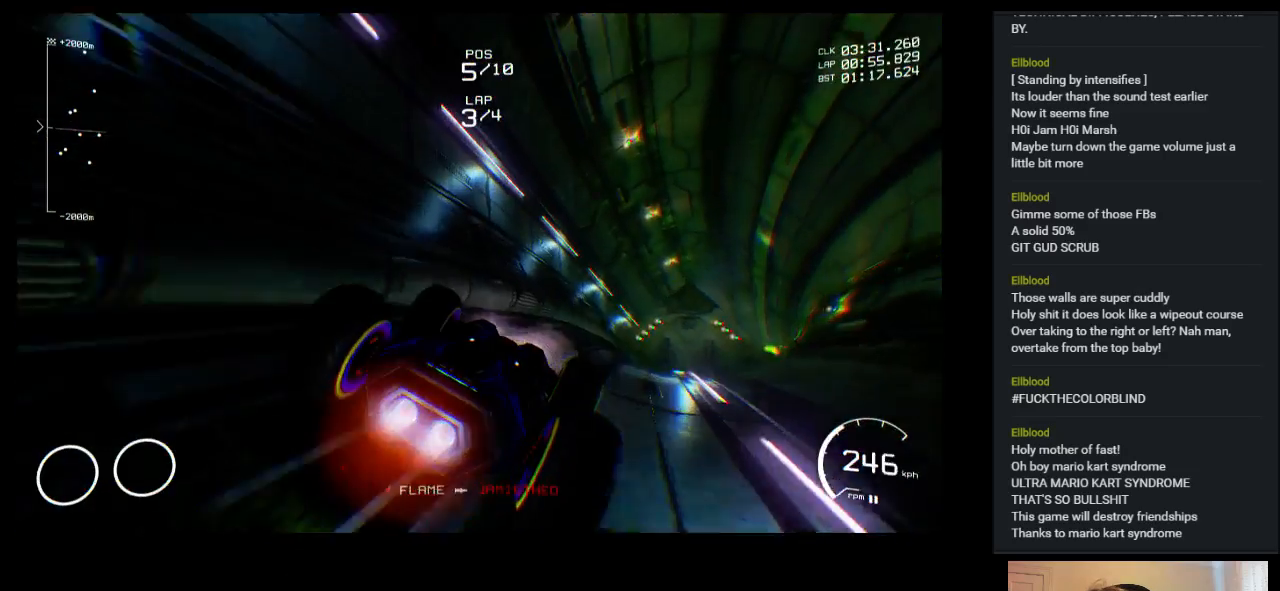
{"keys": ["up"], "events": [[283, "right", "down"], [317, "right", "up"]]}
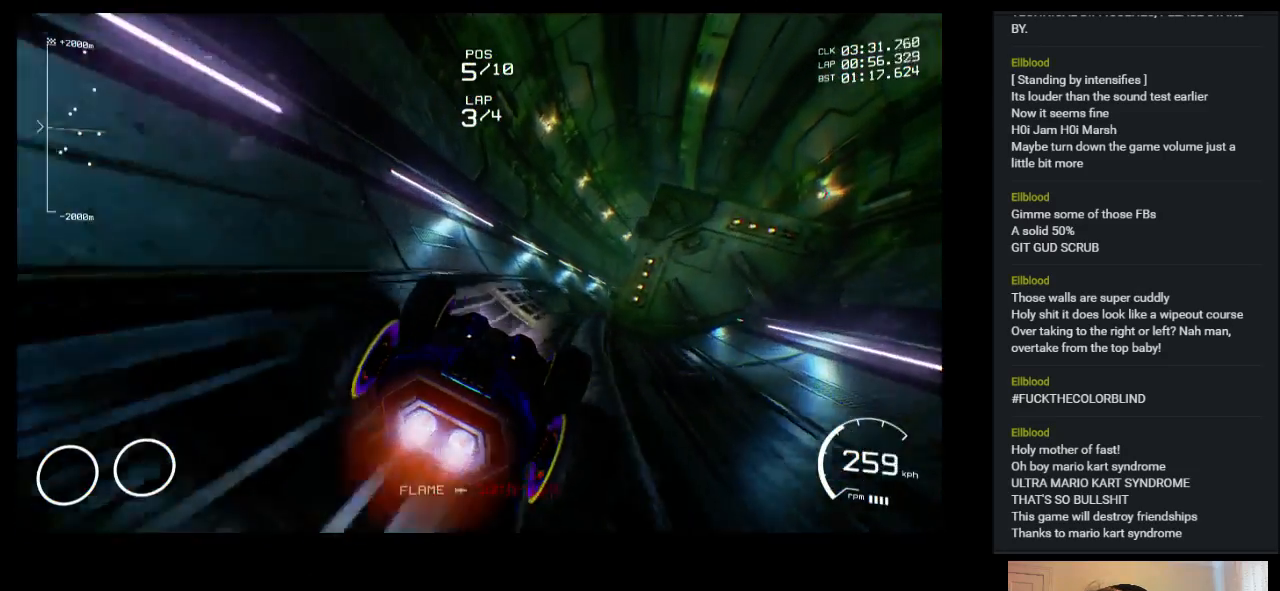
{"keys": ["right", "up"], "events": [[117, "right", "down"], [150, "right", "up"], [500, "right", "down"]]}
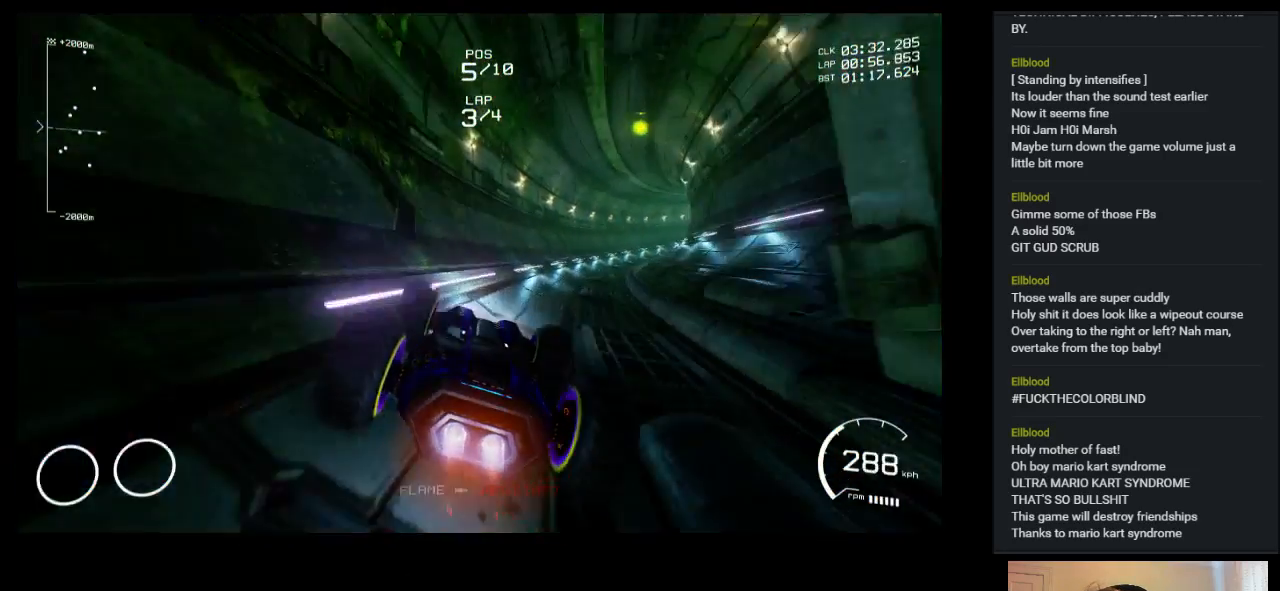
{"keys": ["up"], "events": [[67, "right", "up"]]}
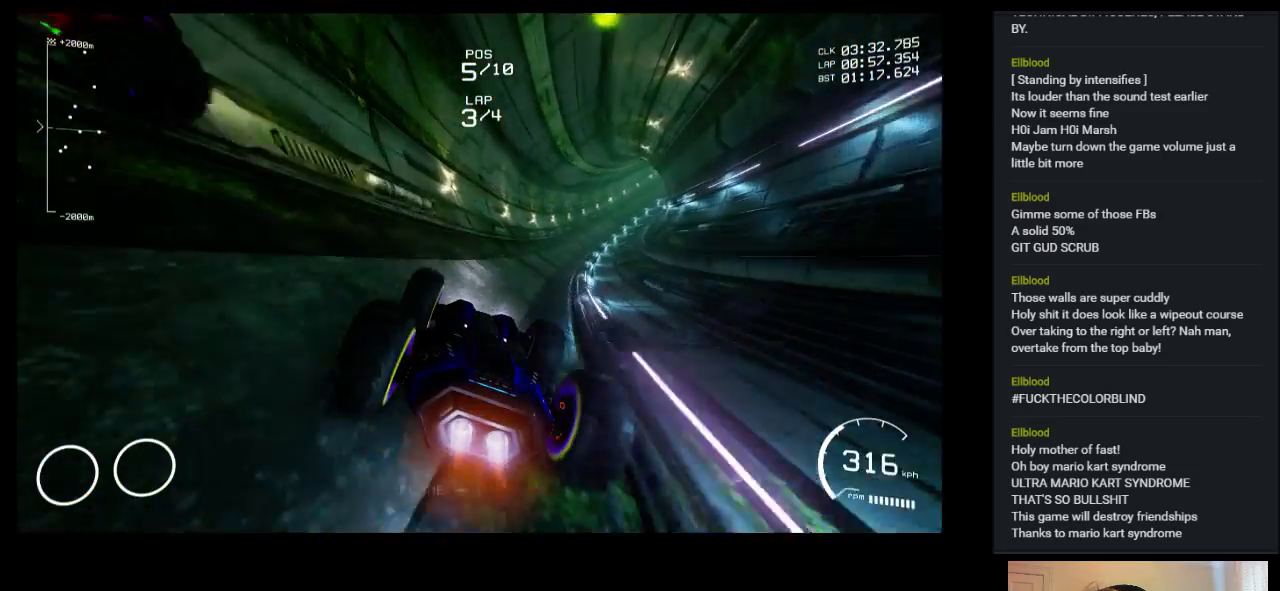
{"keys": ["up"], "events": [[200, "right", "down"], [333, "right", "up"]]}
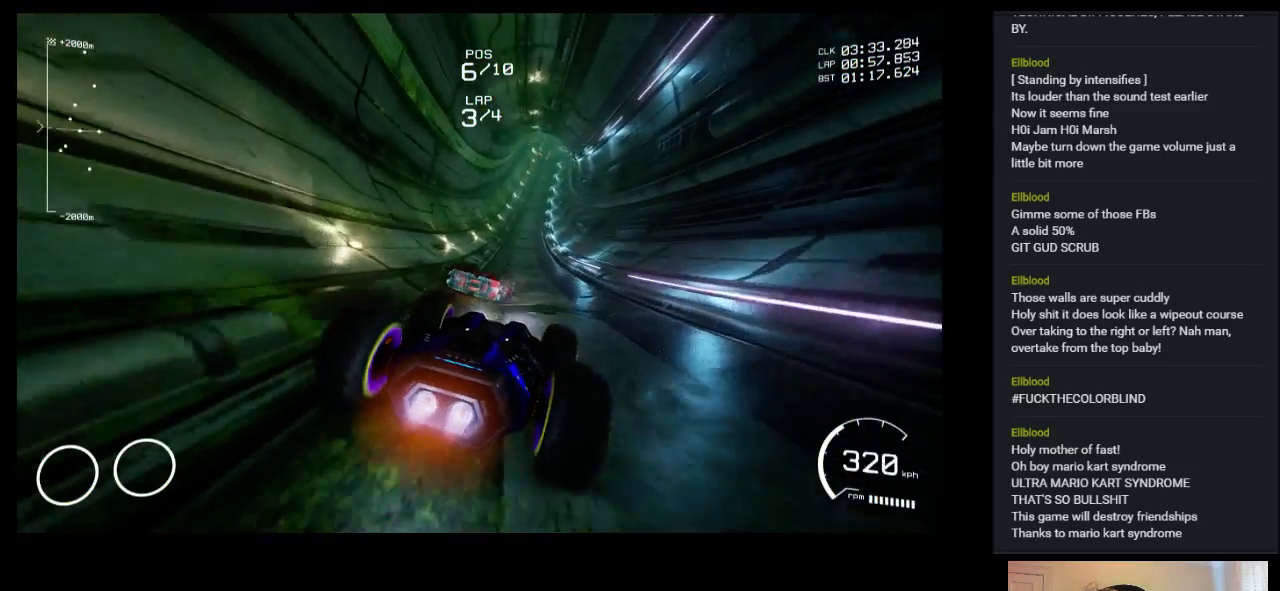
{"keys": ["left", "up"], "events": [[500, "left", "down"]]}
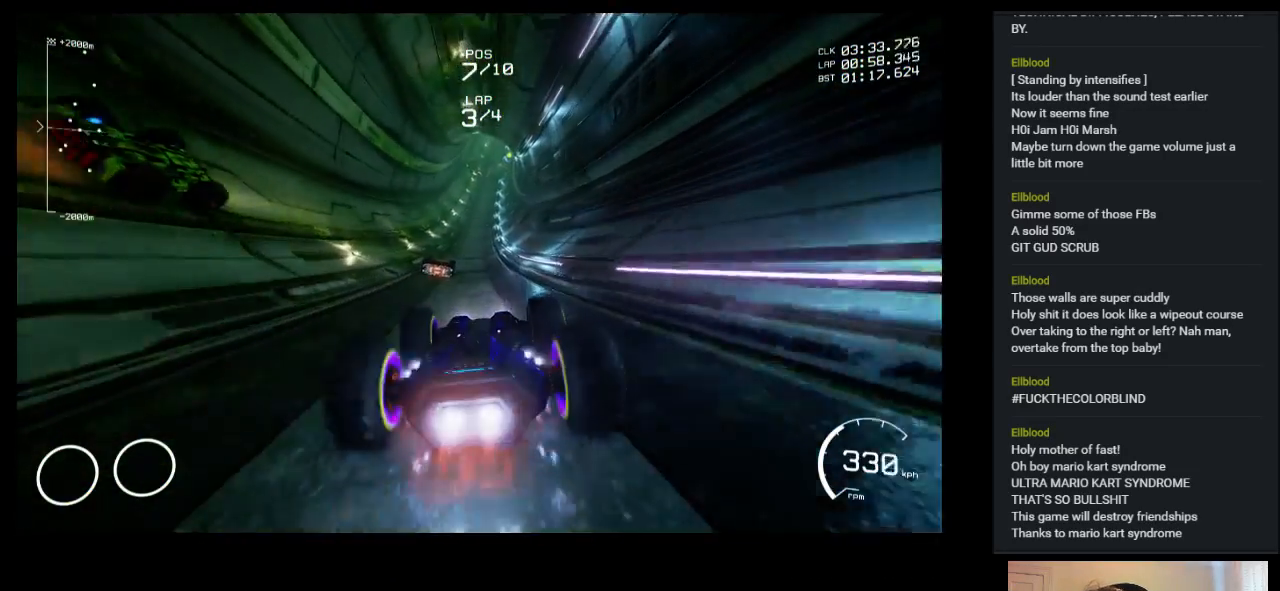
{"keys": ["up"], "events": [[117, "left", "up"]]}
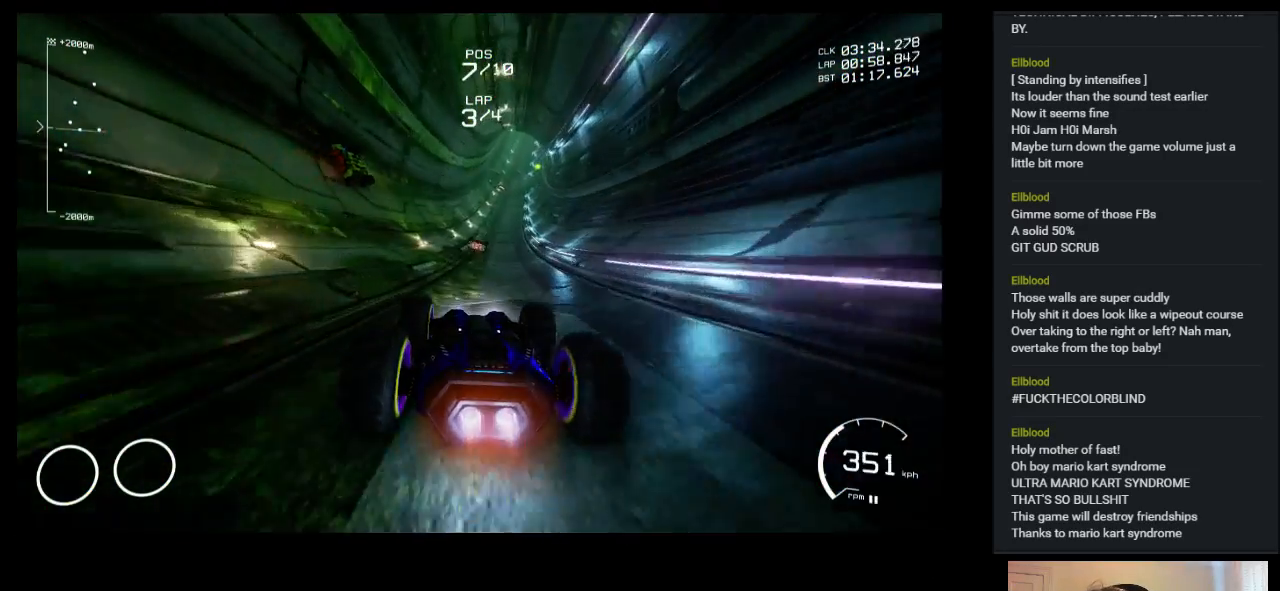
{"keys": ["up"], "events": []}
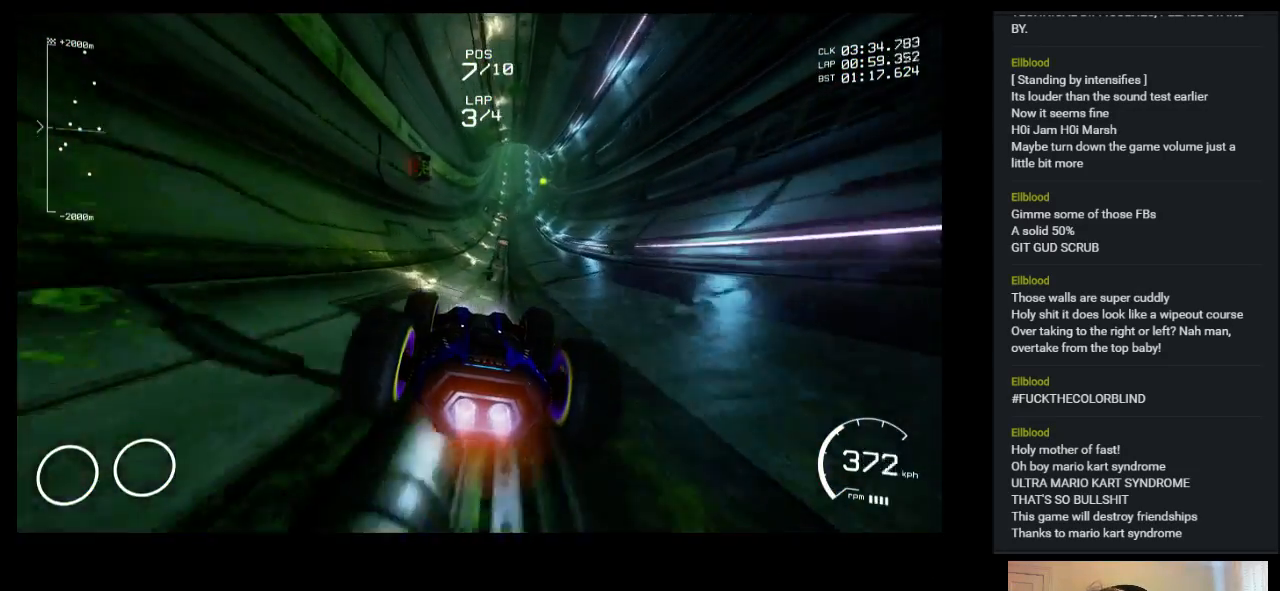
{"keys": ["right", "up"], "events": [[467, "right", "down"]]}
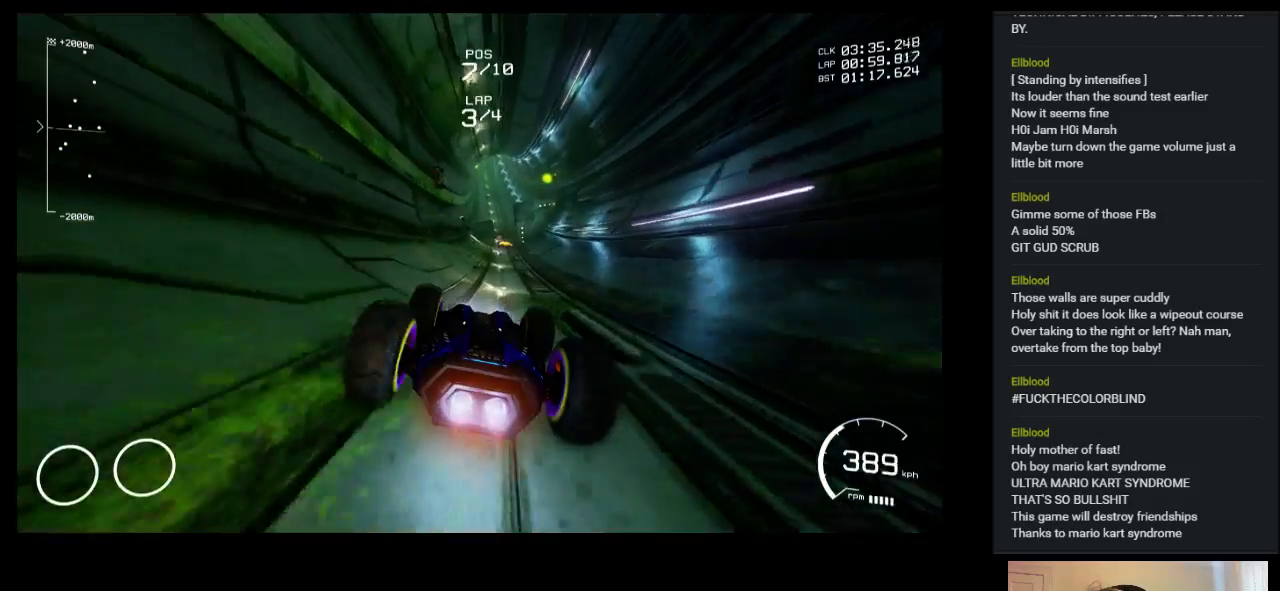
{"keys": ["up"], "events": [[117, "right", "up"], [217, "right", "down"], [317, "right", "up"]]}
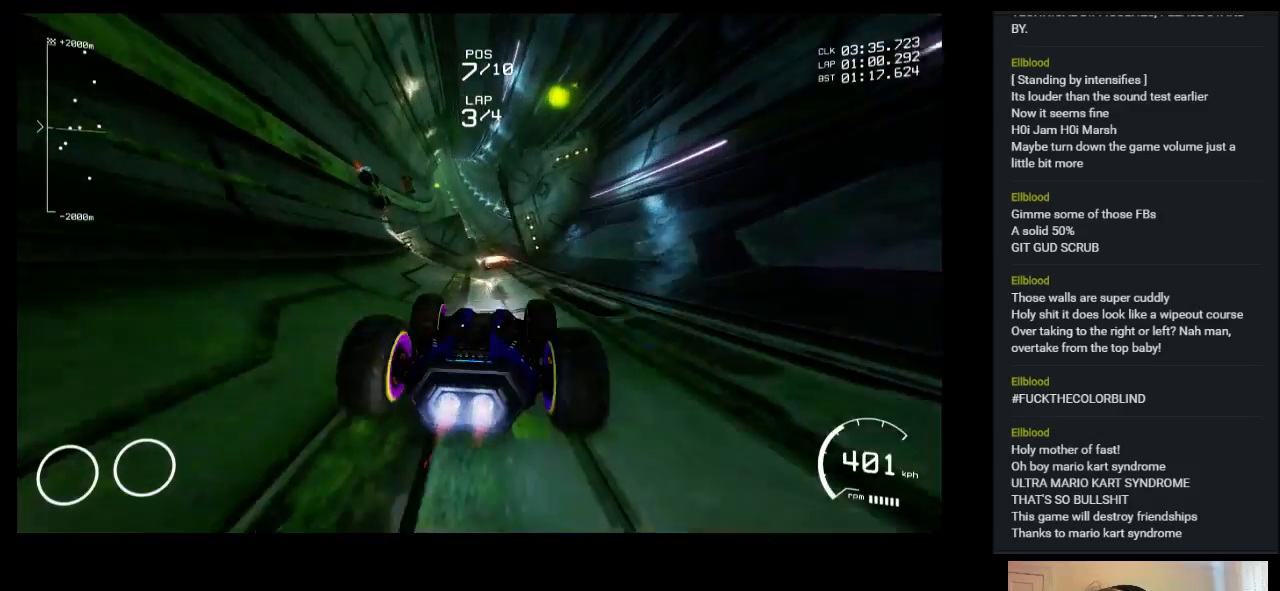
{"keys": ["up"], "events": [[183, "left", "down"], [300, "left", "up"]]}
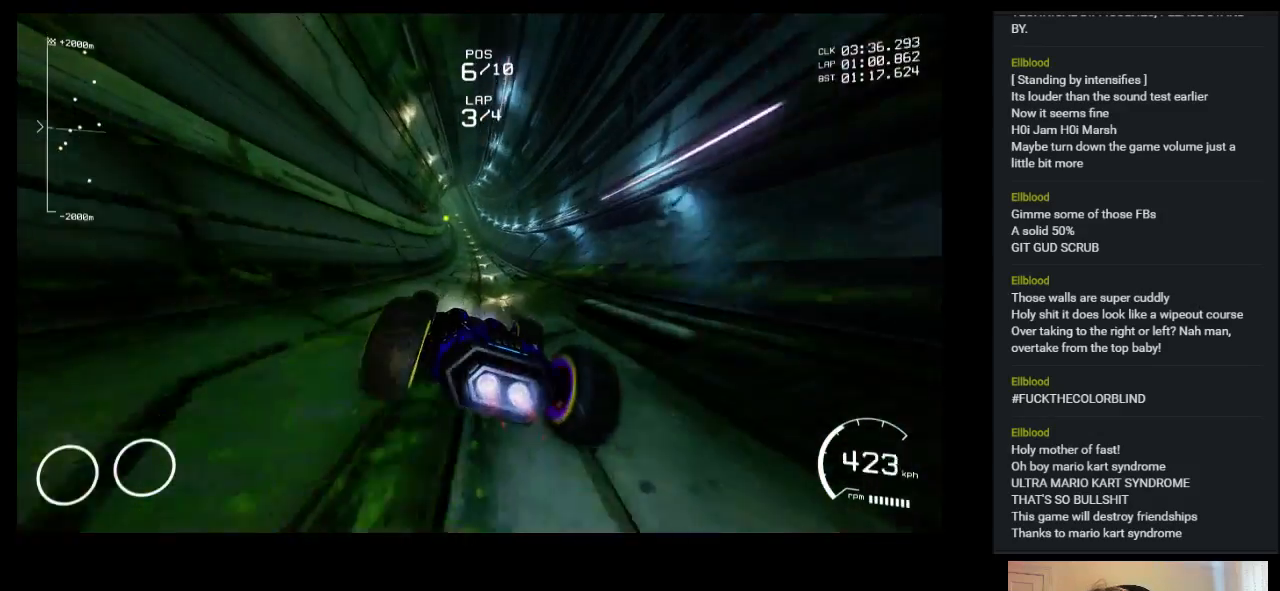
{"keys": ["up"], "events": [[417, "left", "down"], [483, "left", "up"]]}
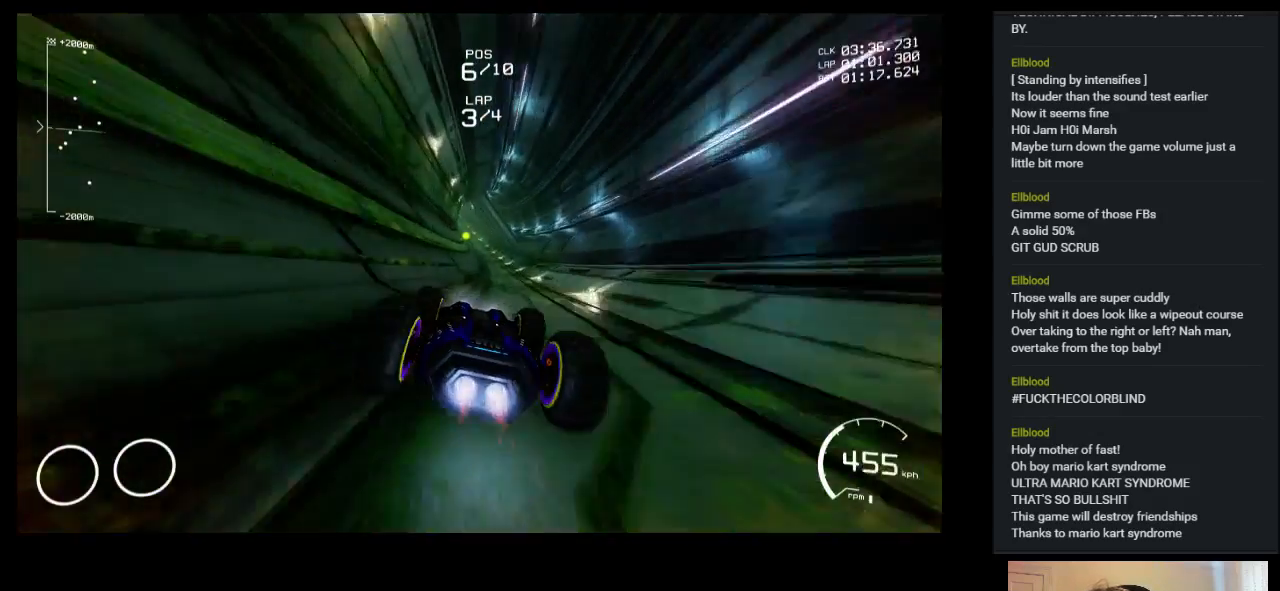
{"keys": ["up"], "events": [[317, "left", "down"], [483, "left", "up"]]}
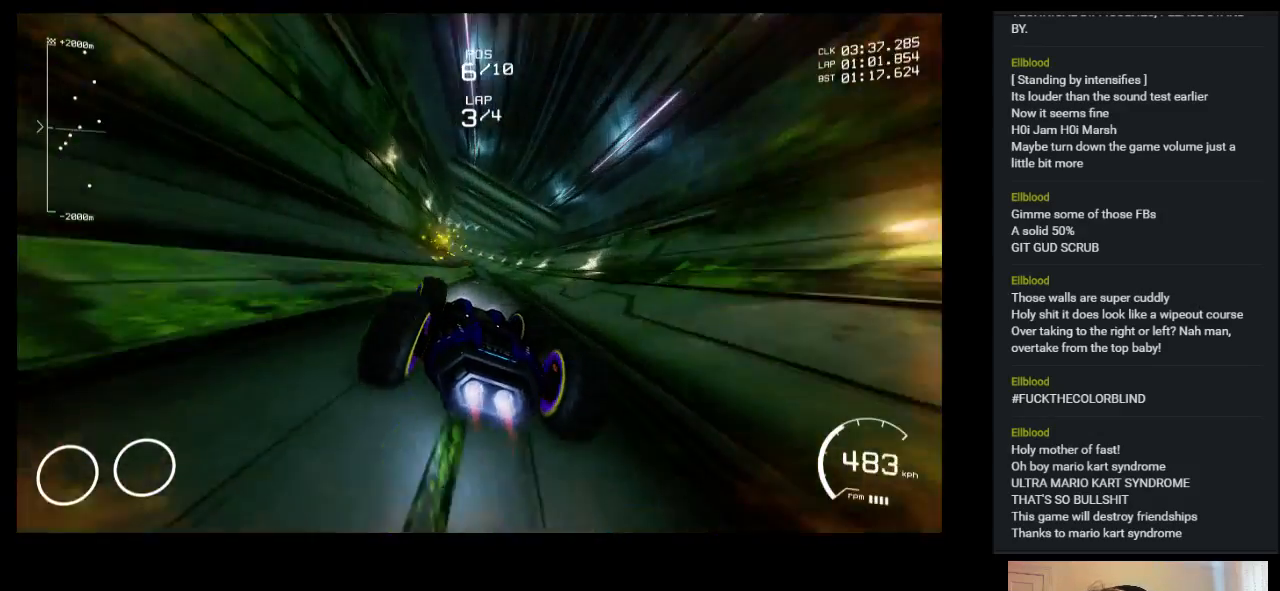
{"keys": ["right", "up"], "events": [[383, "right", "down"]]}
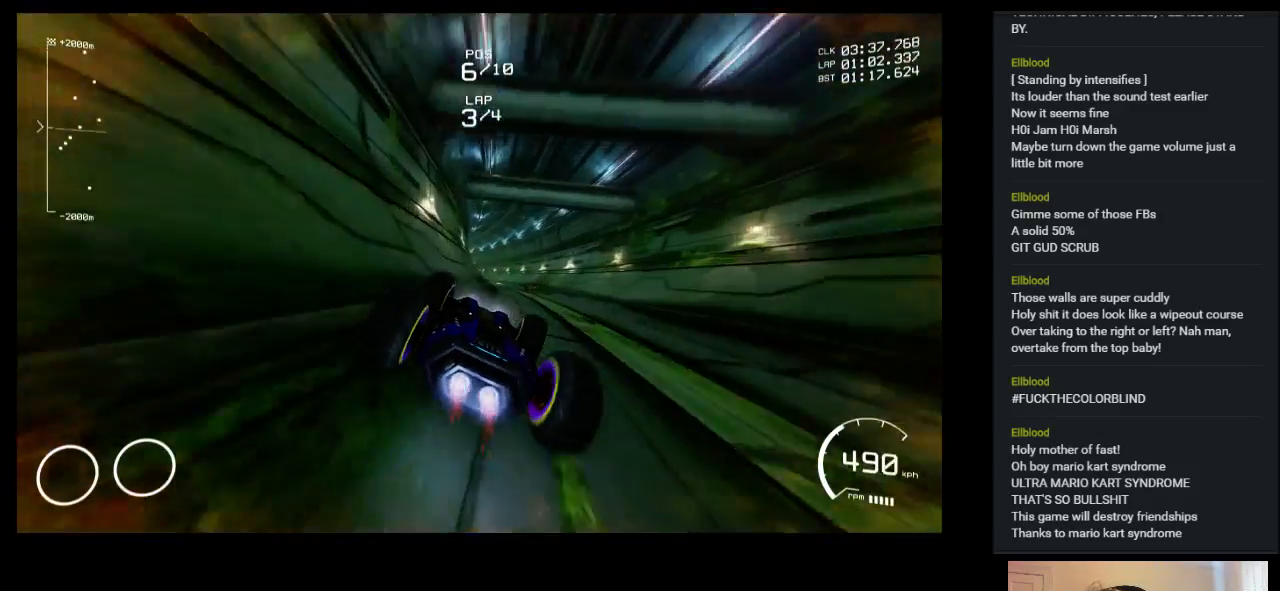
{"keys": ["left", "up"], "events": [[250, "right", "up"], [283, "left", "down"]]}
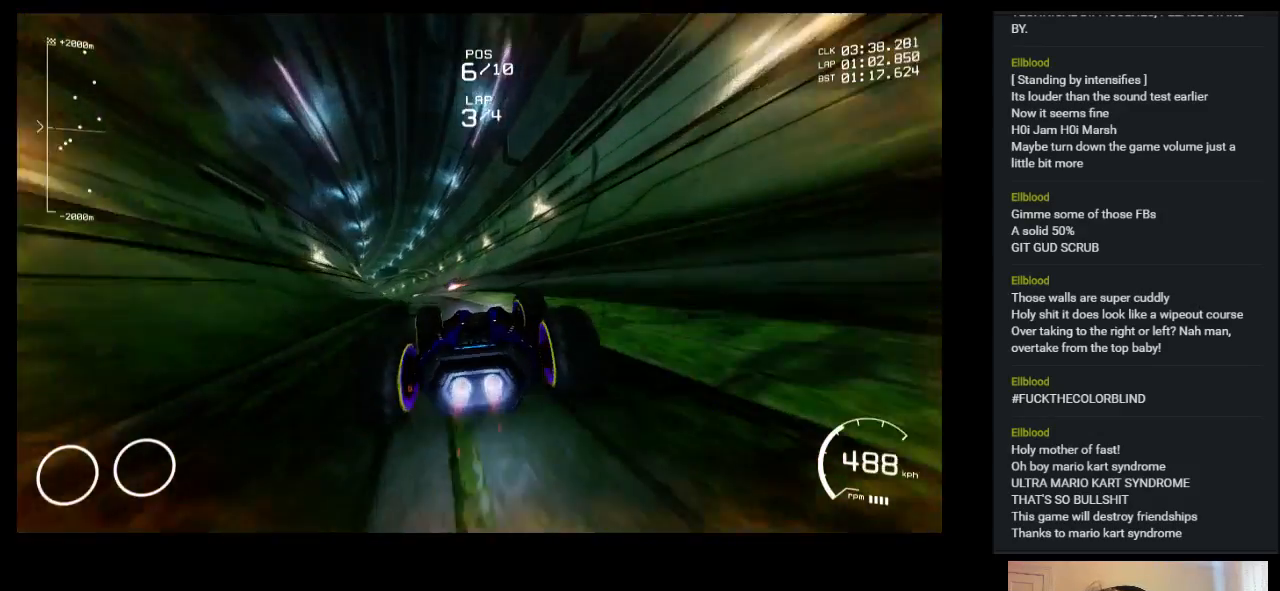
{"keys": ["up"], "events": [[300, "left", "up"]]}
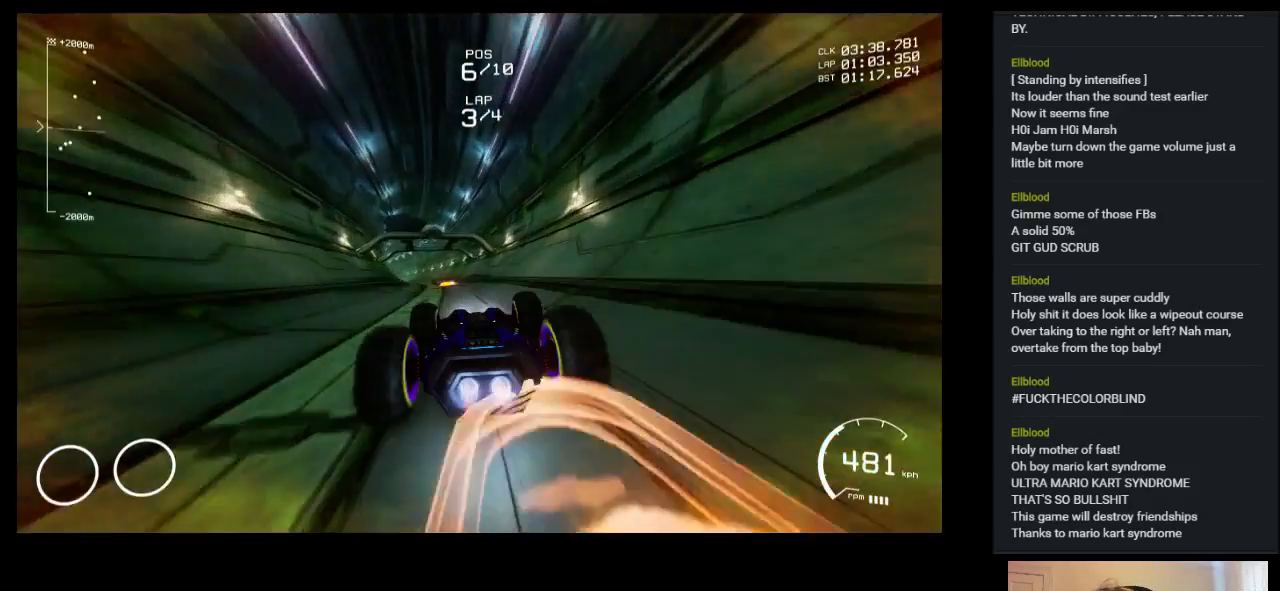
{"keys": ["up"], "events": [[267, "left", "down"], [483, "left", "up"]]}